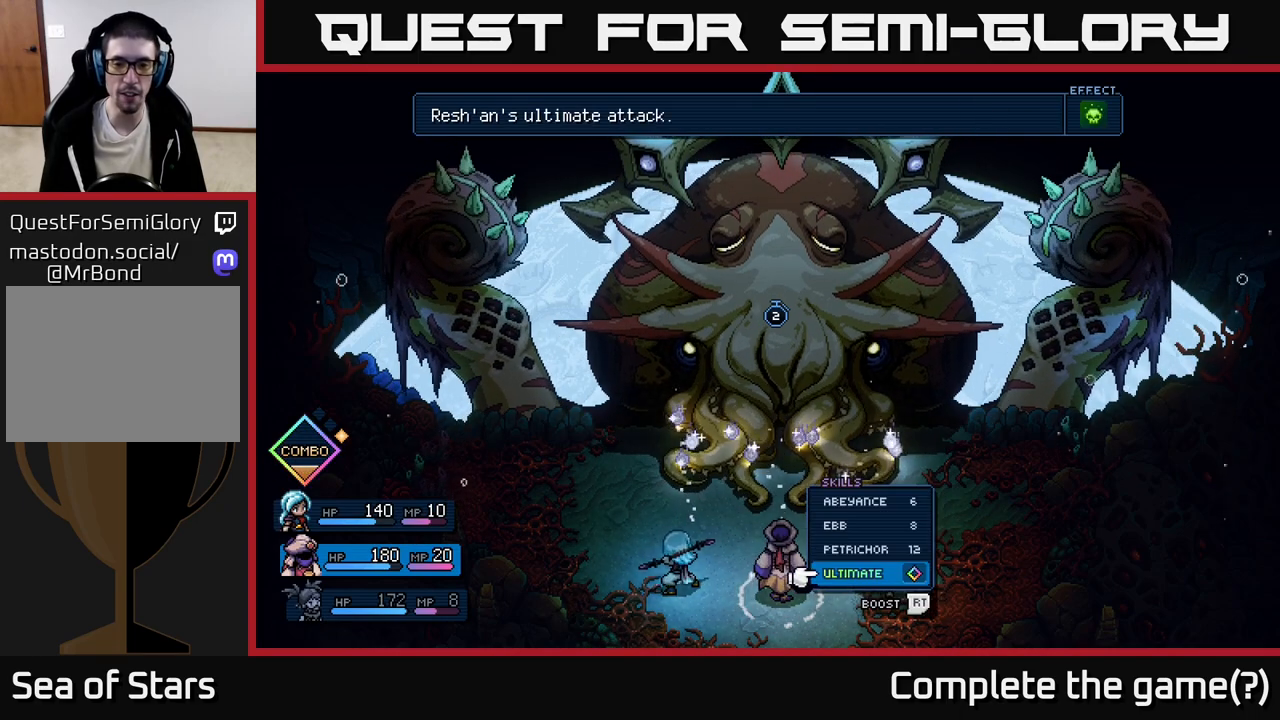
Gameplay with a controller (Xbox layout); each line is a JSON object with the inputs held at the frame after it. "events" lists button and stick changes between this image and that frame as [ms after this image, input, new state], when the widget could be followed in between. Not read: right_stick.
{"buttons": [], "left_stick": "center", "events": [[167, "DPAD_DOWN", "down"], [217, "DPAD_DOWN", "up"], [383, "DPAD_UP", "down"], [467, "DPAD_UP", "up"]]}
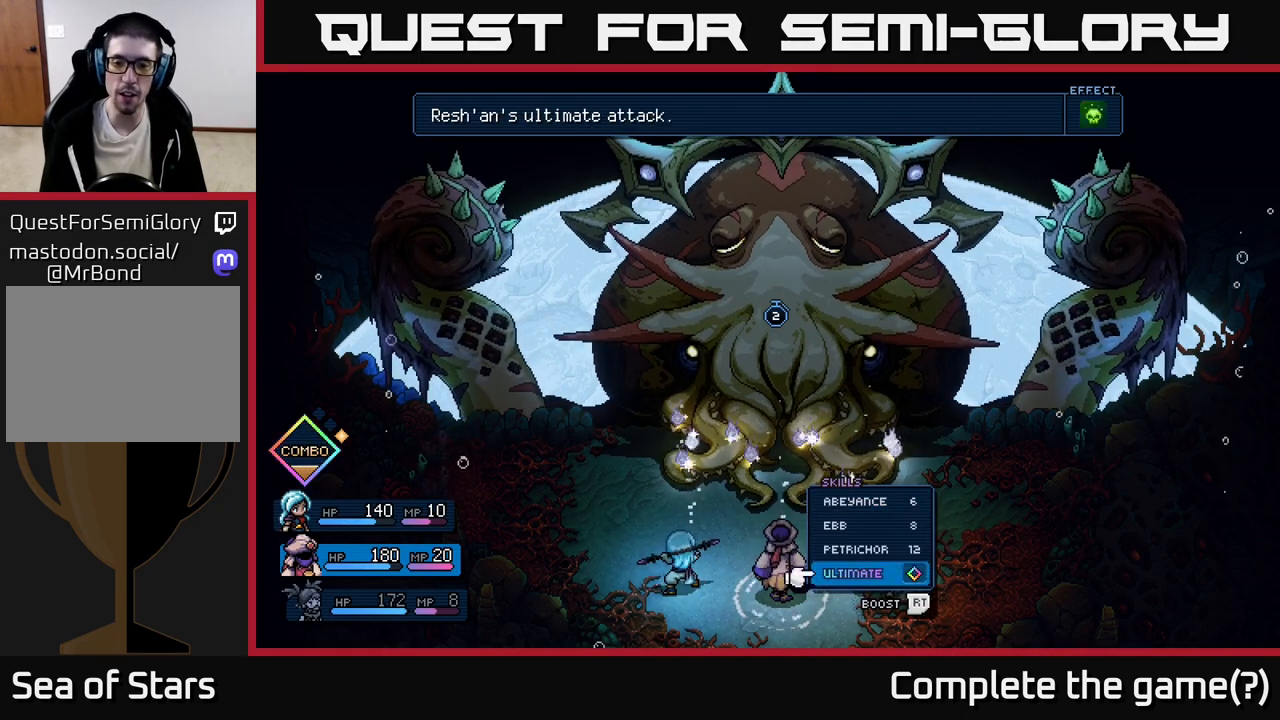
{"buttons": [], "left_stick": "center", "events": [[67, "DPAD_UP", "down"], [167, "DPAD_UP", "up"]]}
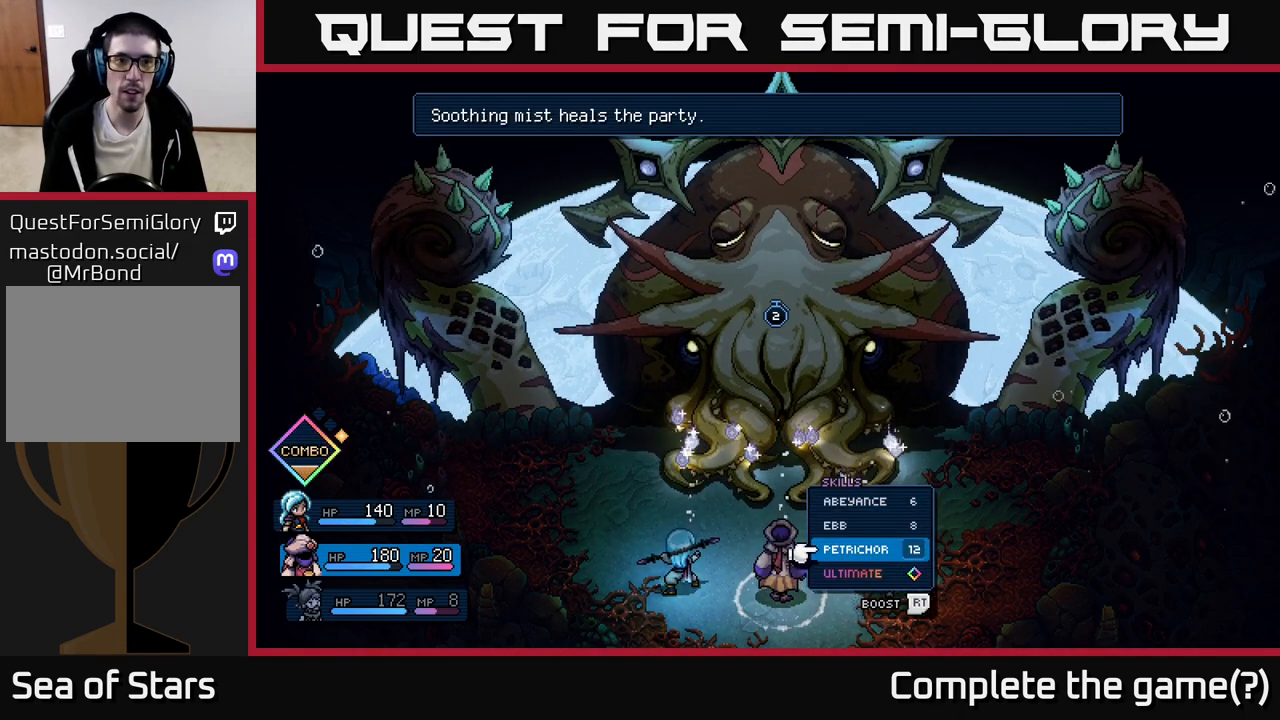
{"buttons": [], "left_stick": "center", "events": [[67, "DPAD_UP", "down"], [167, "DPAD_UP", "up"]]}
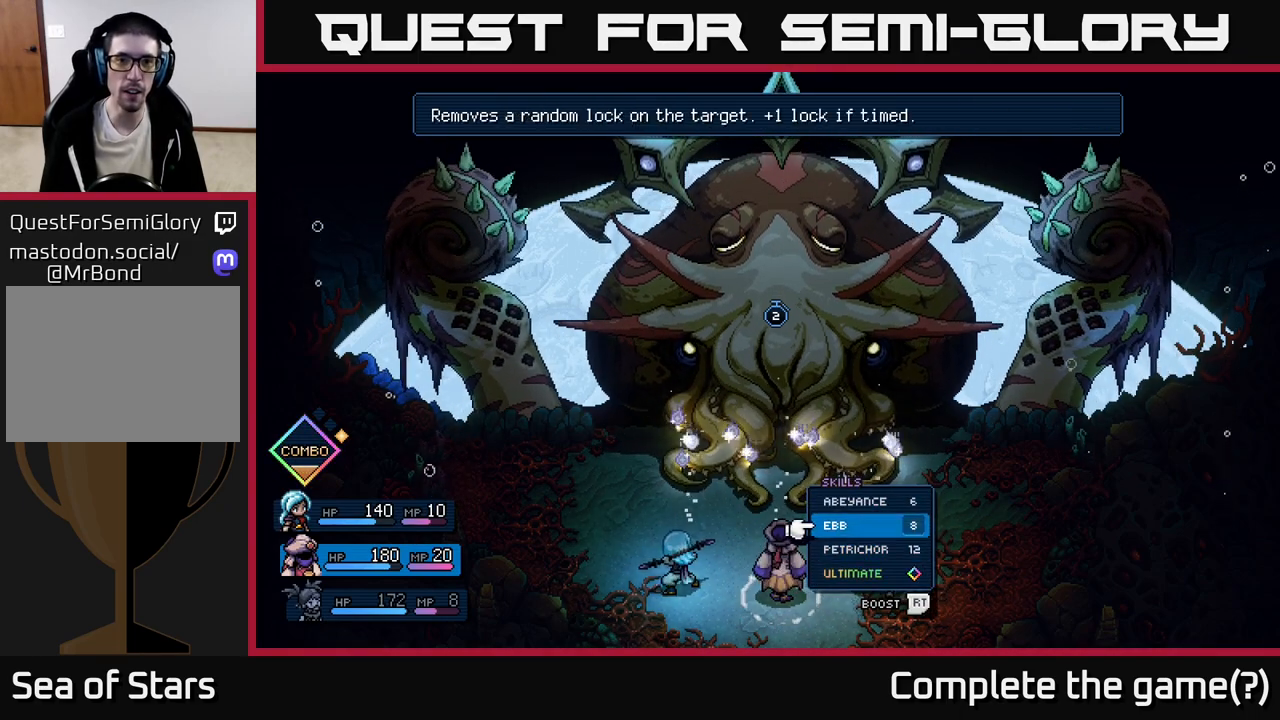
{"buttons": ["DPAD_DOWN"], "left_stick": "center", "events": [[233, "B", "down"], [283, "B", "up"], [500, "DPAD_DOWN", "down"]]}
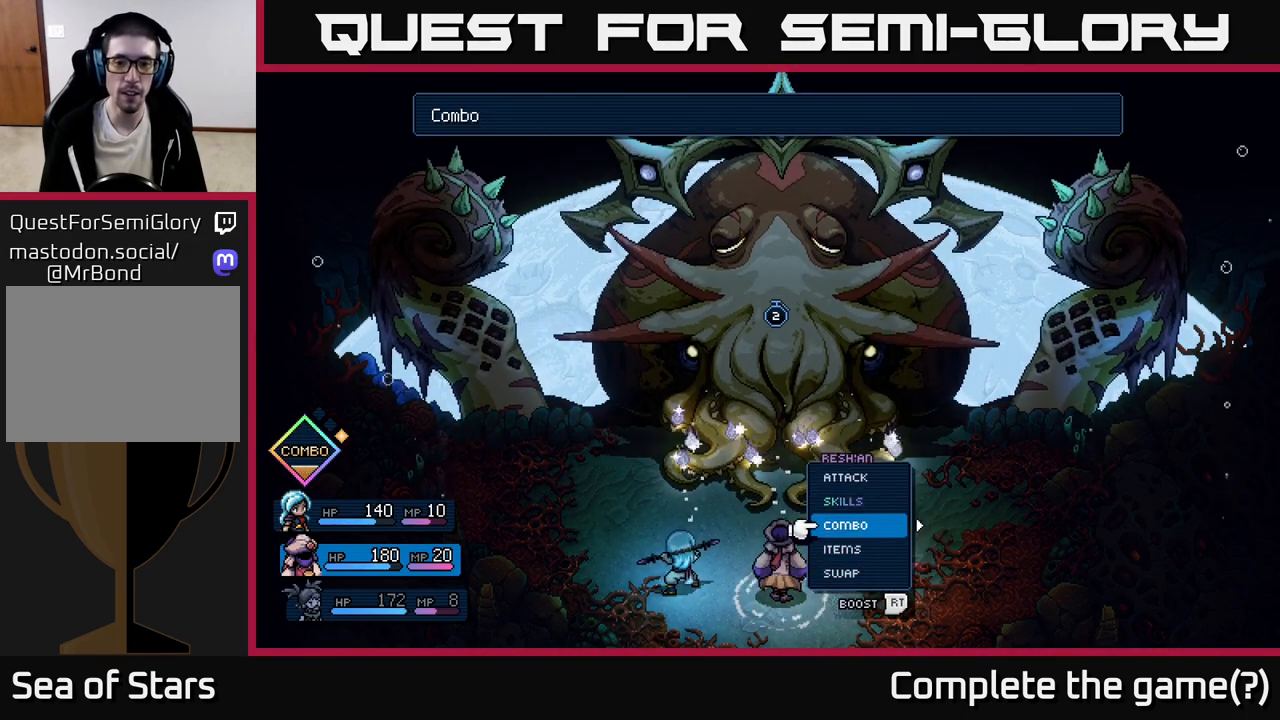
{"buttons": [], "left_stick": "center", "events": [[83, "DPAD_DOWN", "up"], [183, "A", "down"], [217, "A", "up"]]}
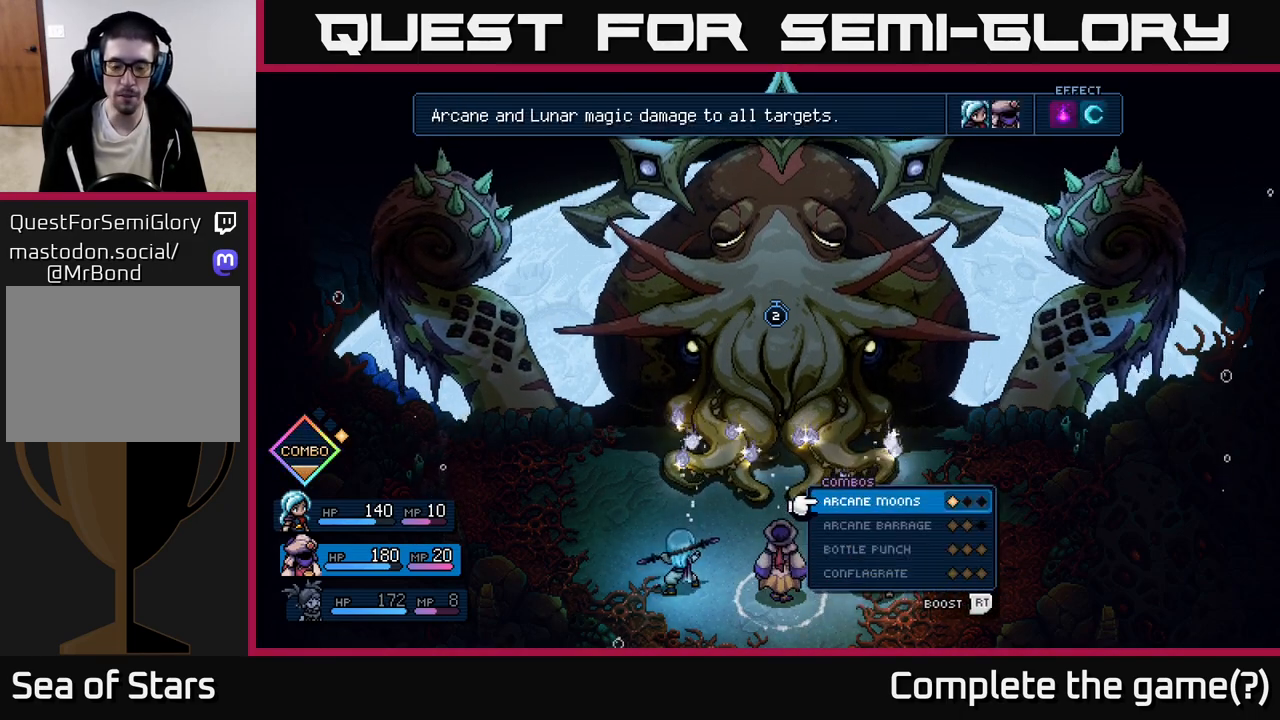
{"buttons": [], "left_stick": "center", "events": [[217, "DPAD_DOWN", "down"], [300, "DPAD_DOWN", "up"], [417, "DPAD_DOWN", "down"], [500, "DPAD_DOWN", "up"]]}
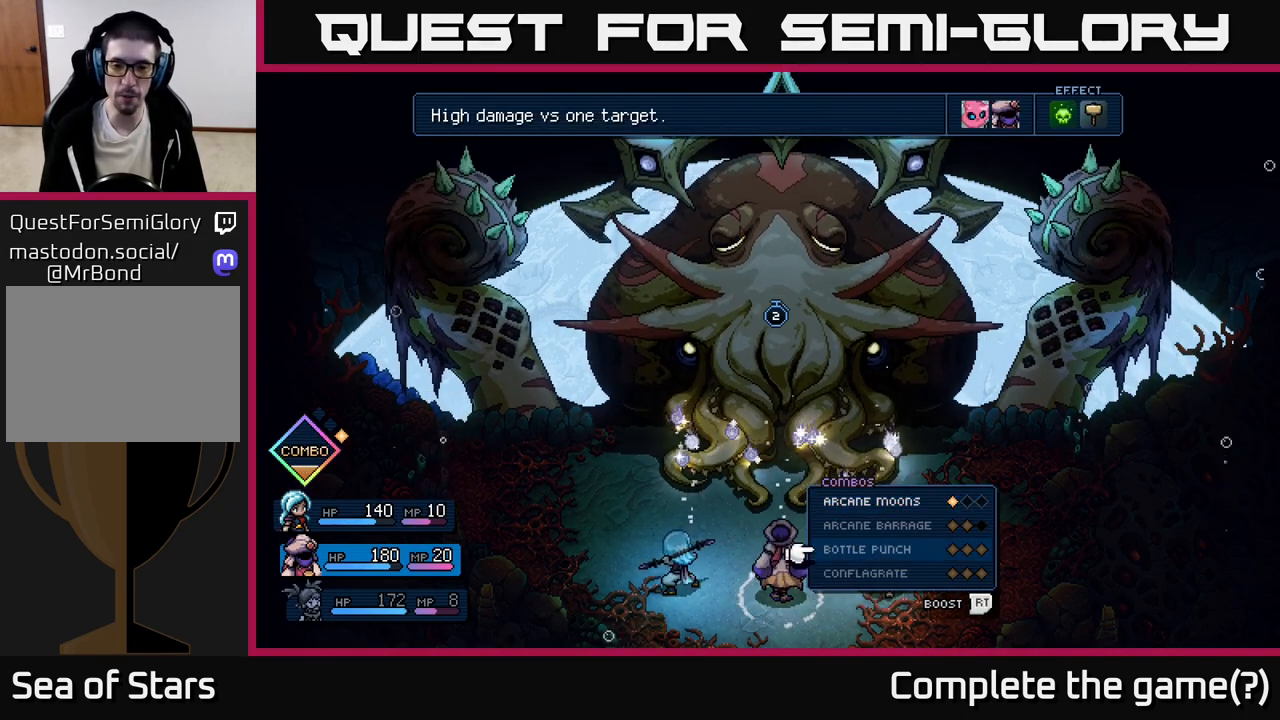
{"buttons": [], "left_stick": "center", "events": []}
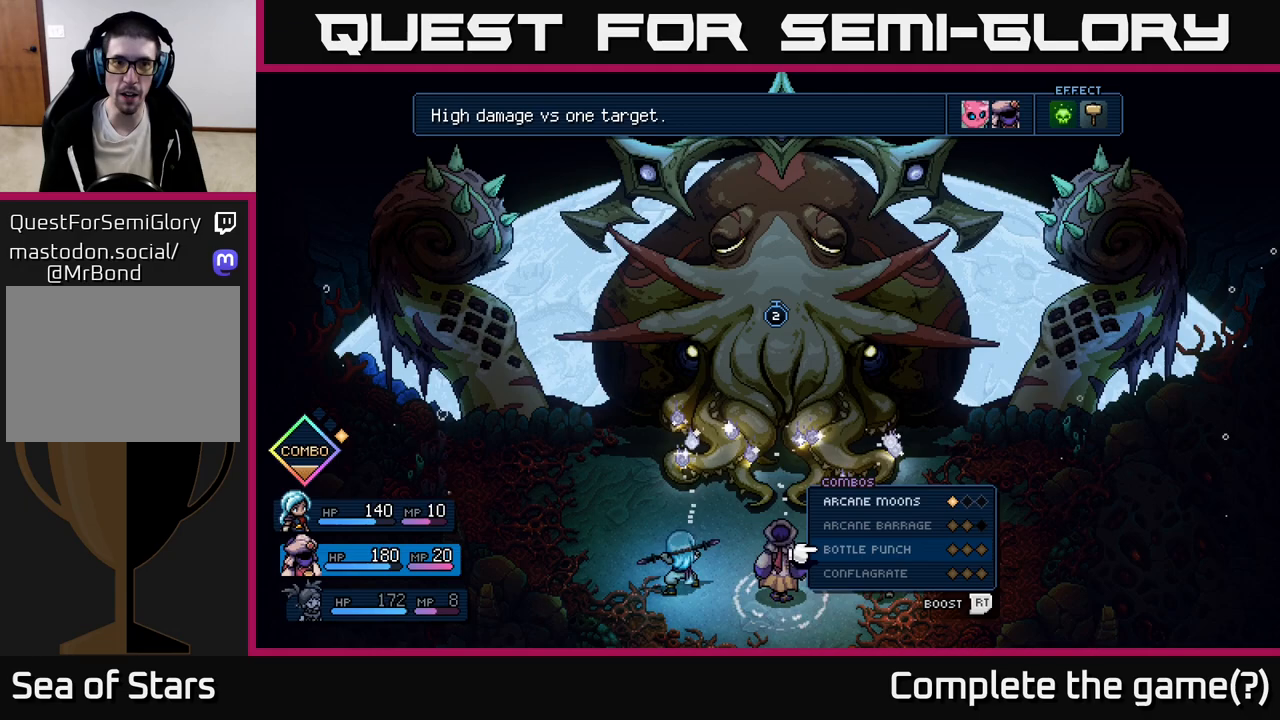
{"buttons": [], "left_stick": "center", "events": []}
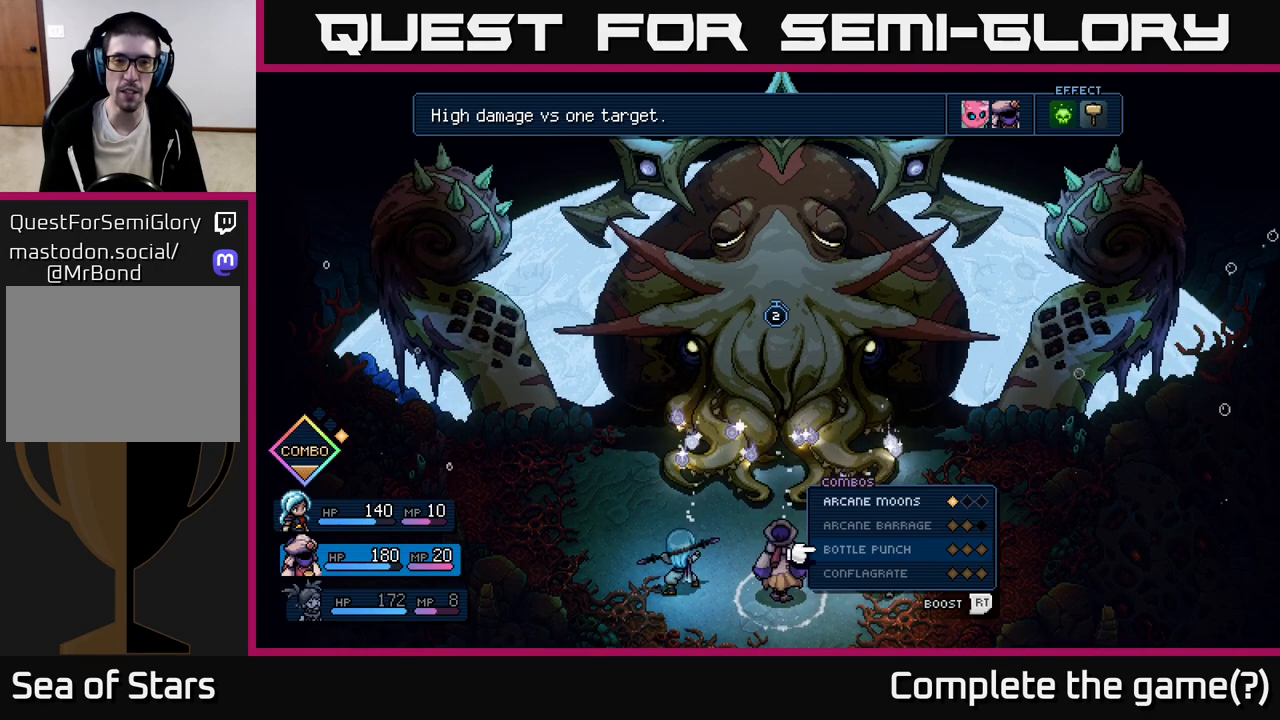
{"buttons": [], "left_stick": "center", "events": [[317, "DPAD_UP", "down"], [433, "DPAD_UP", "up"]]}
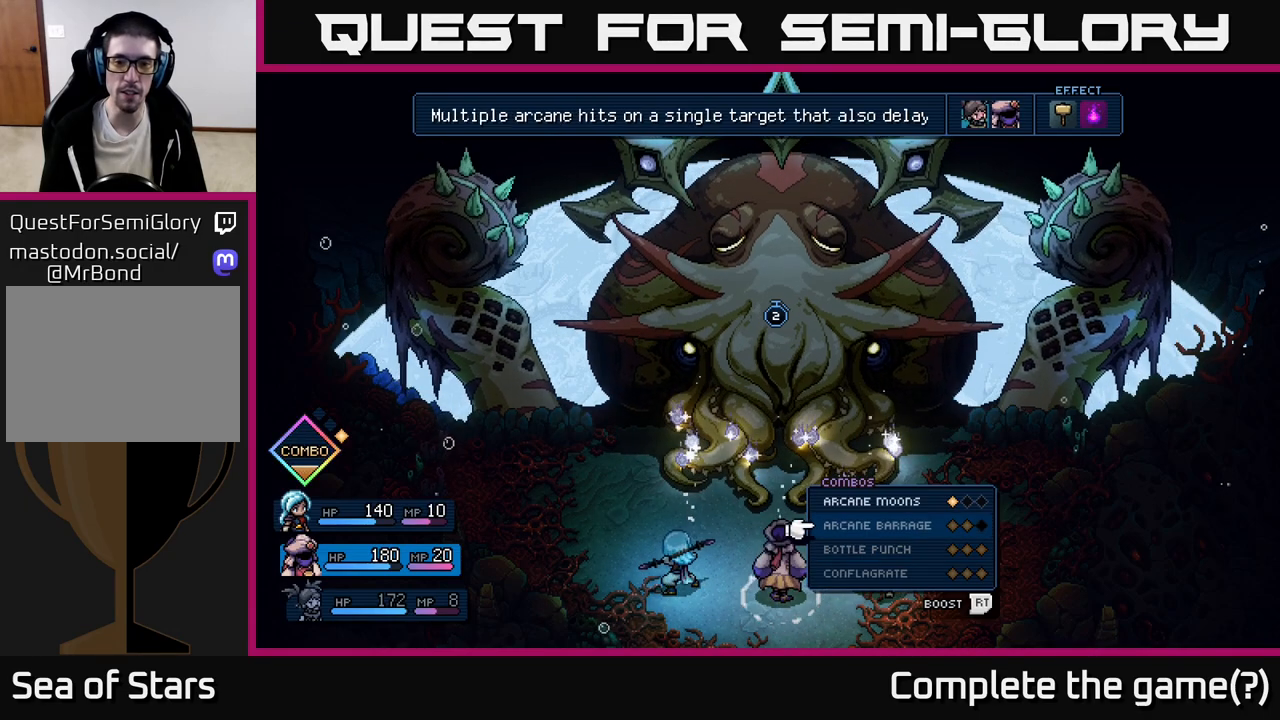
{"buttons": [], "left_stick": "center", "events": []}
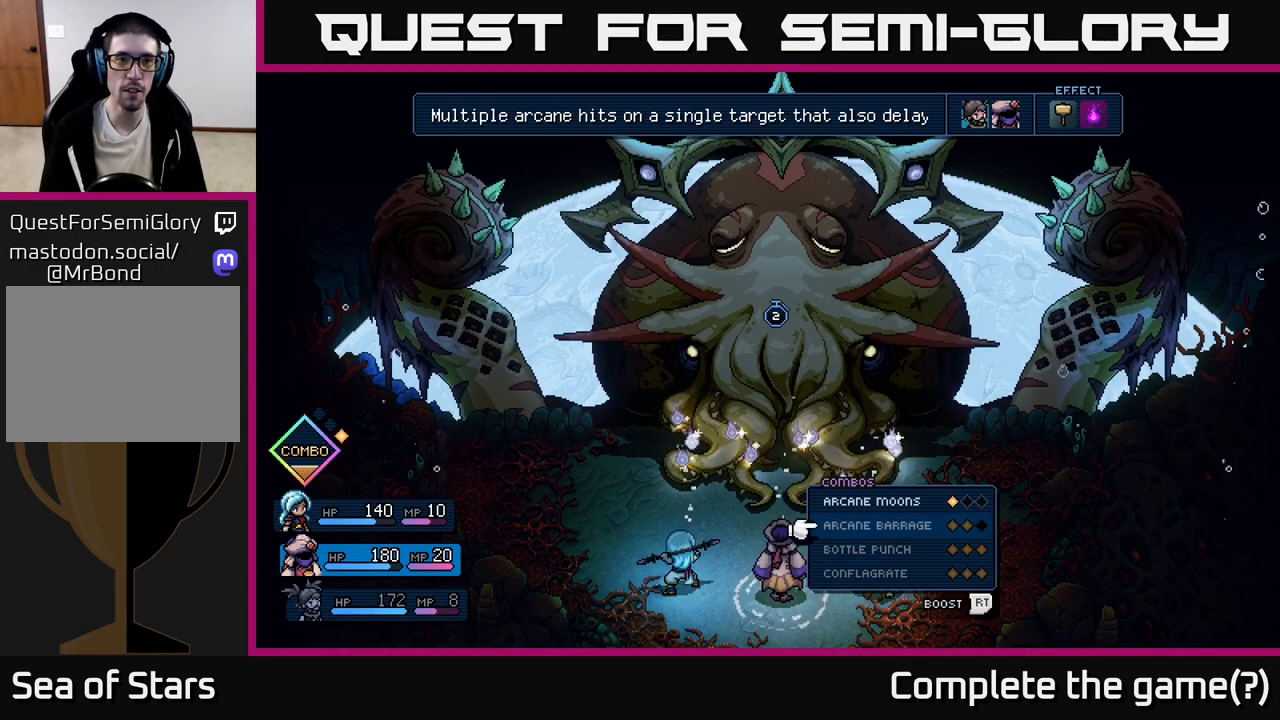
{"buttons": [], "left_stick": "center", "events": []}
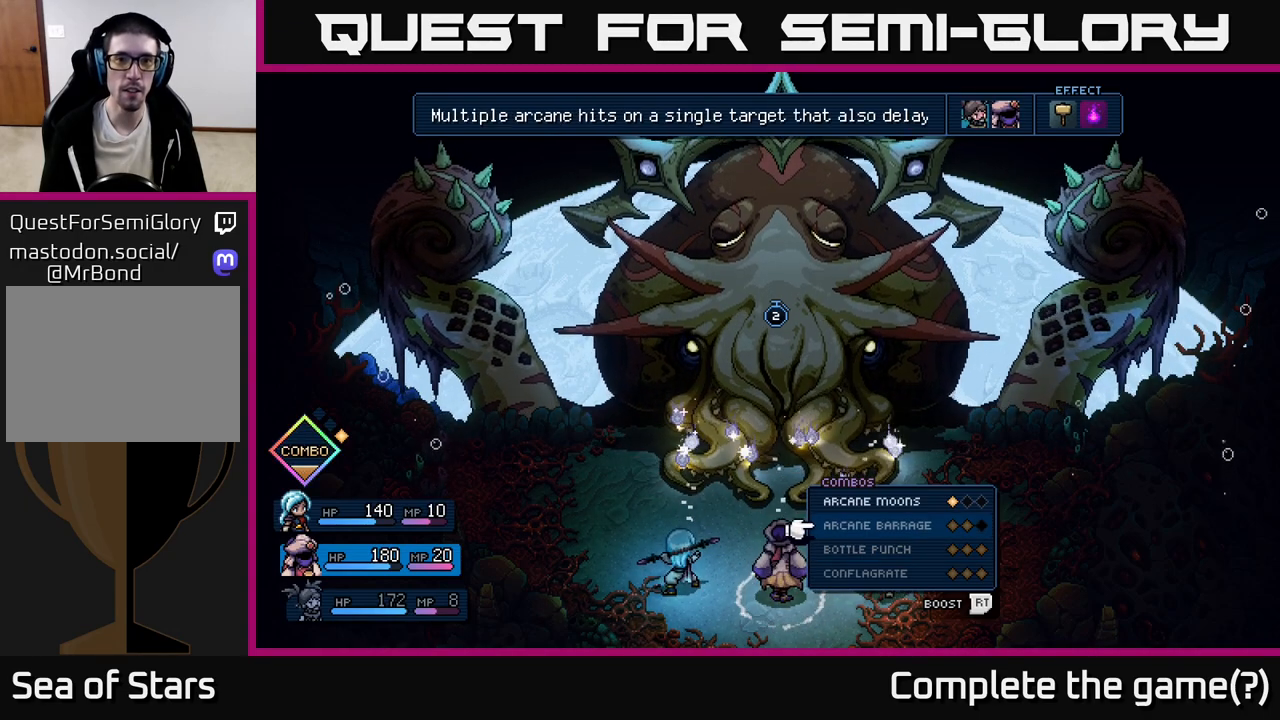
{"buttons": [], "left_stick": "center", "events": []}
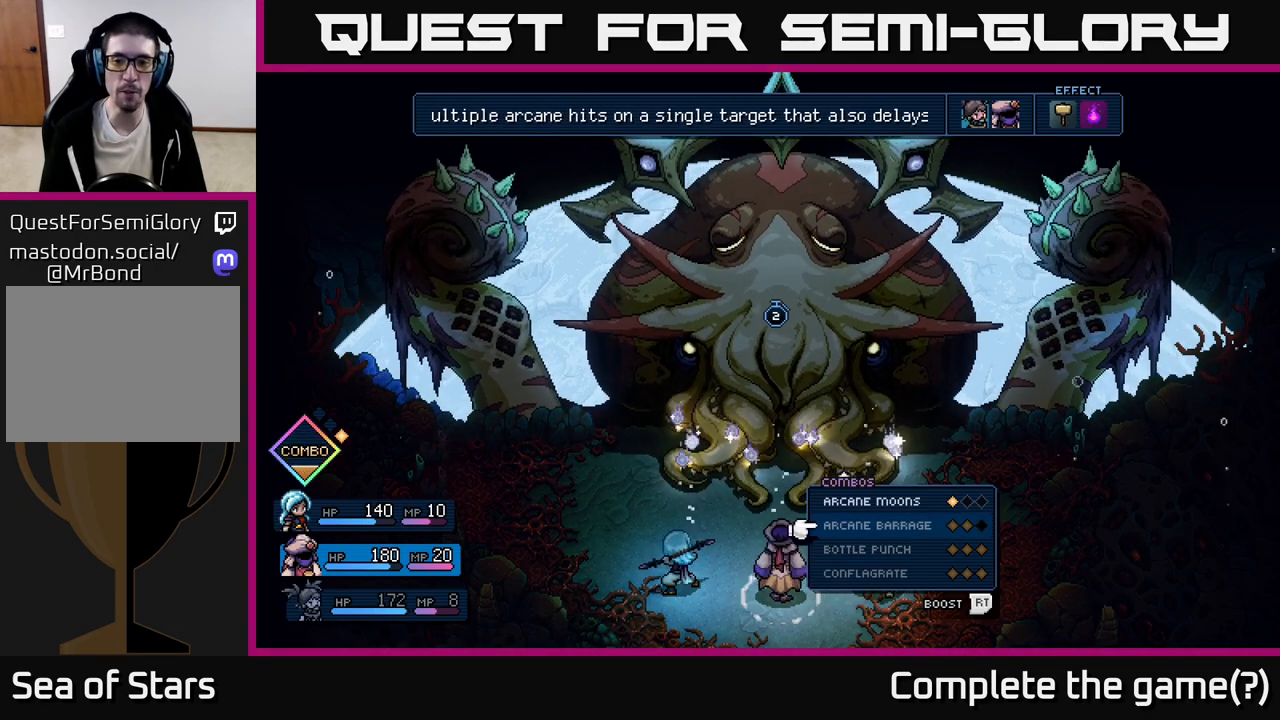
{"buttons": [], "left_stick": "center", "events": []}
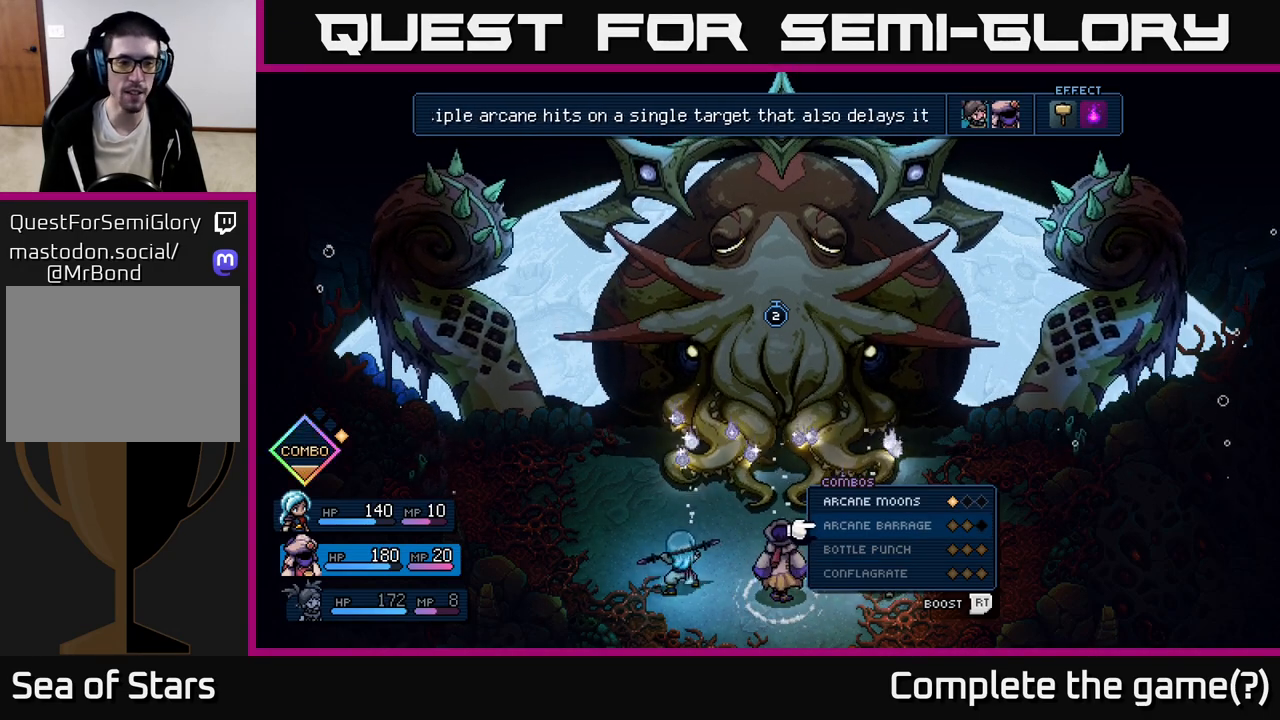
{"buttons": [], "left_stick": "center", "events": []}
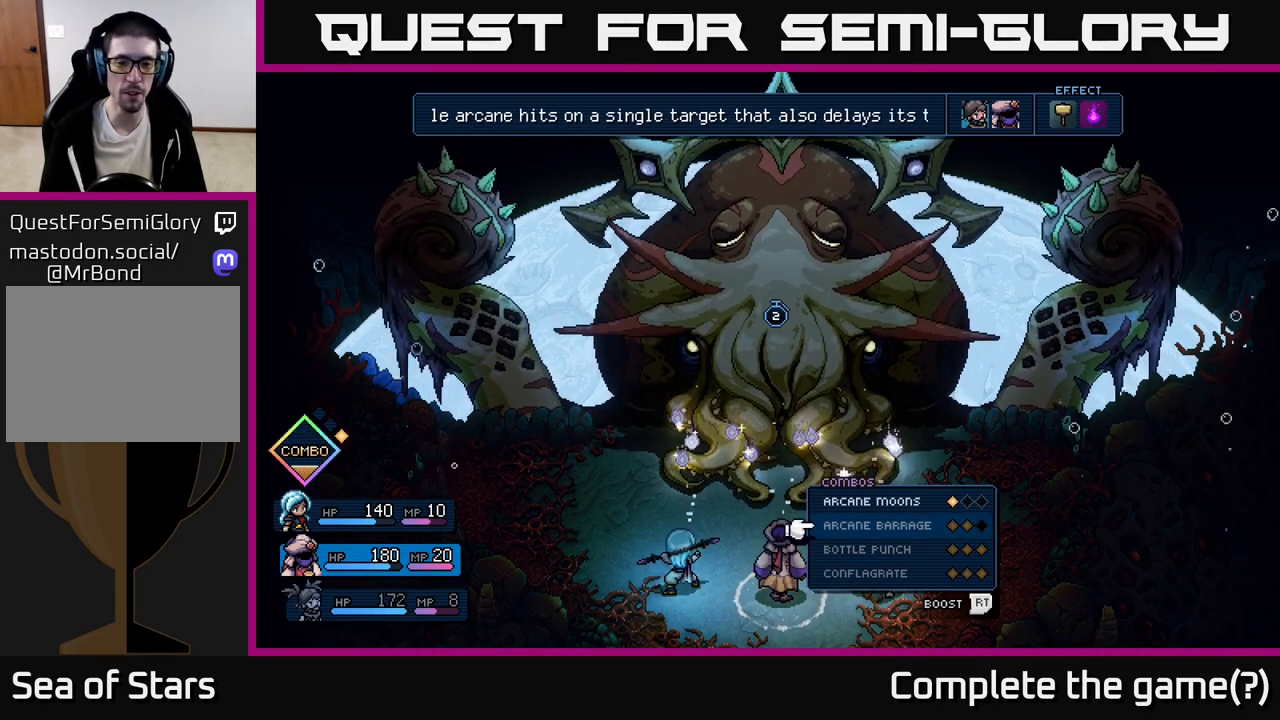
{"buttons": [], "left_stick": "center", "events": []}
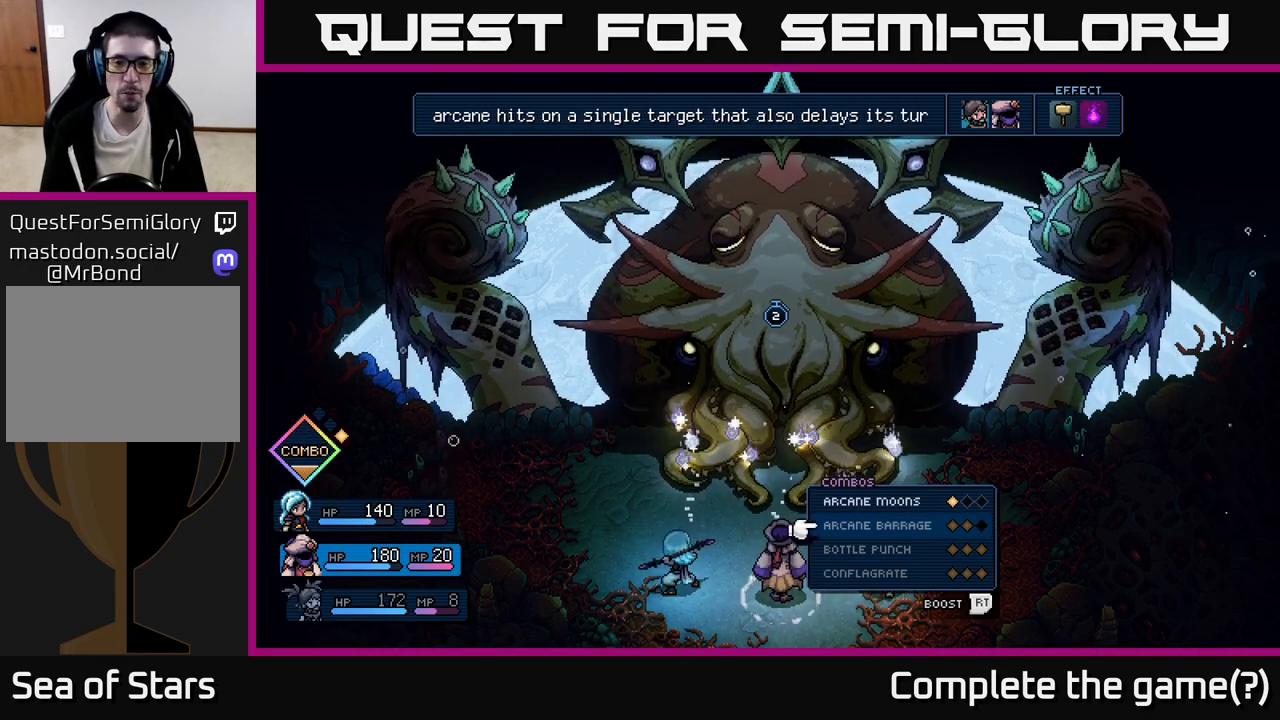
{"buttons": [], "left_stick": "center", "events": [[283, "B", "down"], [400, "B", "up"]]}
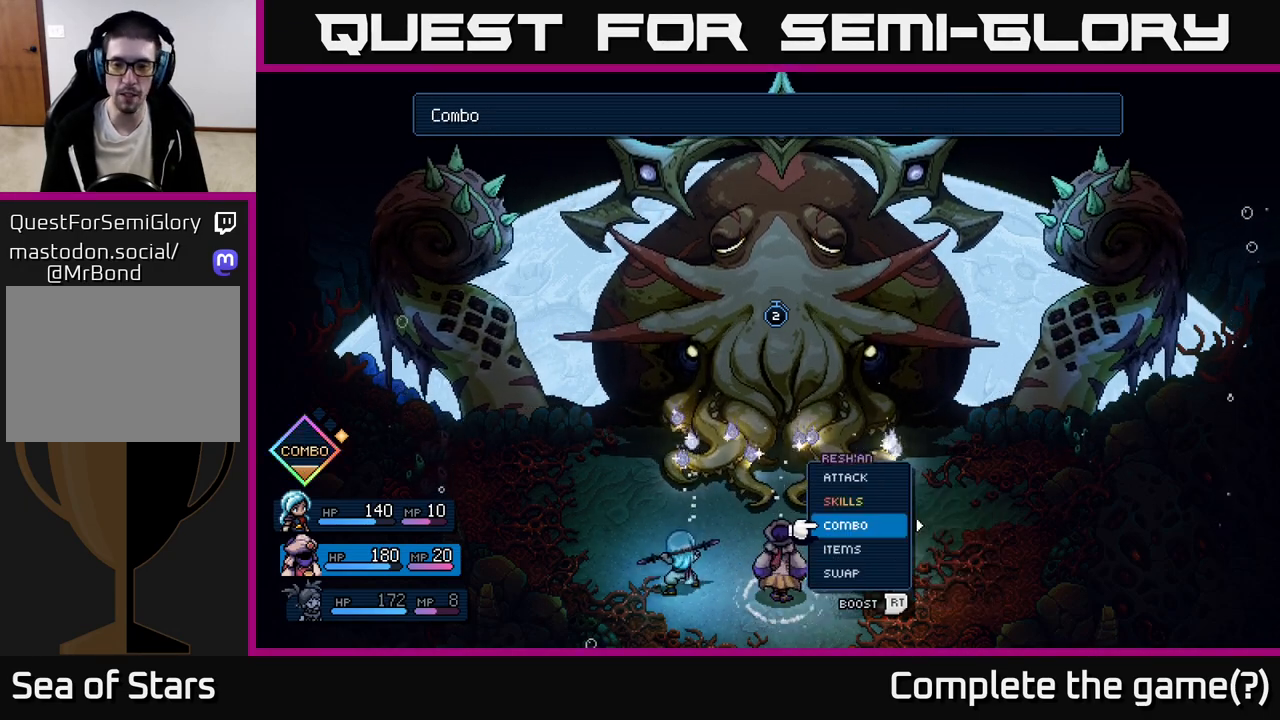
{"buttons": [], "left_stick": "center", "events": [[100, "DPAD_RIGHT", "down"], [200, "DPAD_RIGHT", "up"]]}
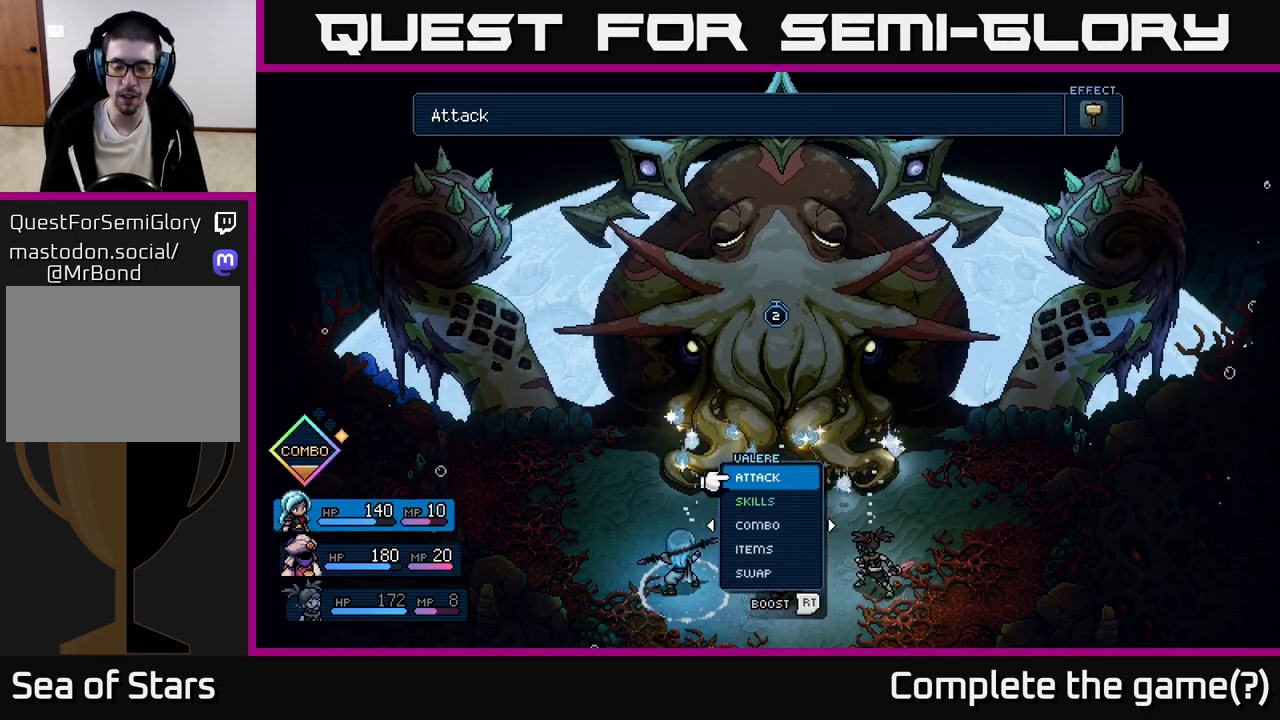
{"buttons": [], "left_stick": "center", "events": [[117, "DPAD_LEFT", "down"], [233, "DPAD_LEFT", "up"], [333, "DPAD_UP", "down"], [450, "DPAD_UP", "up"]]}
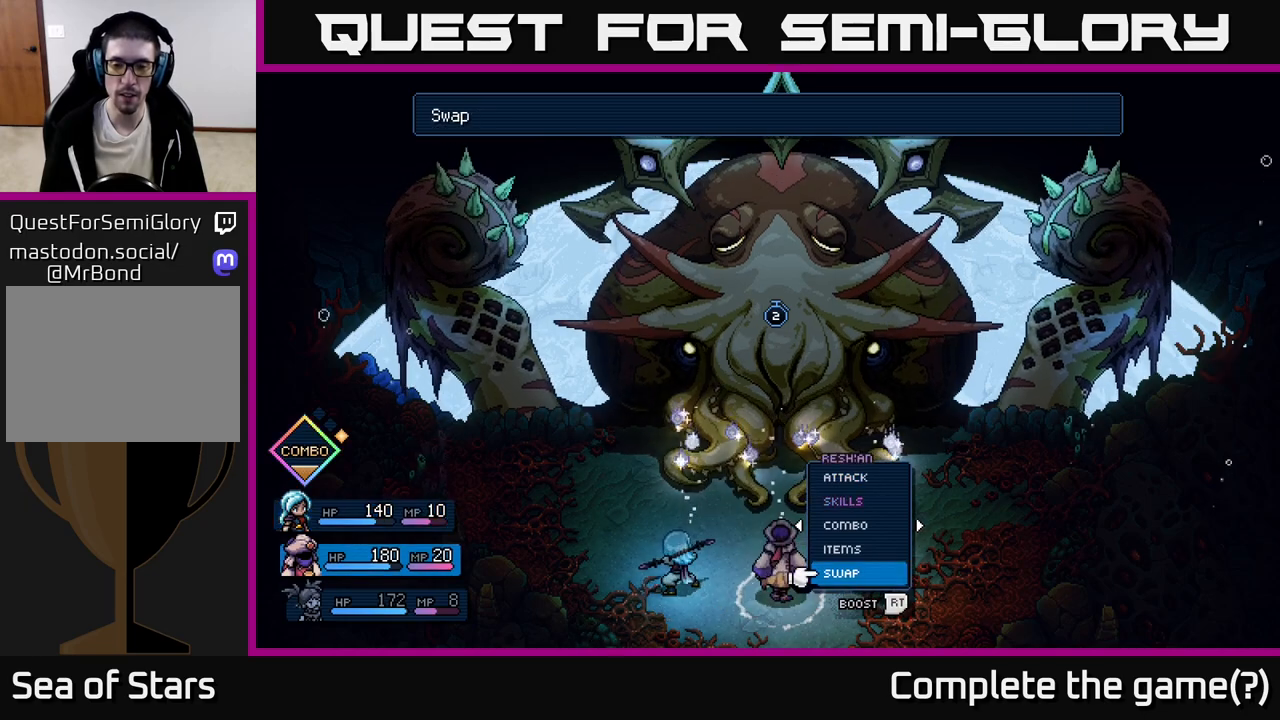
{"buttons": ["DPAD_RIGHT"], "left_stick": "center", "events": [[183, "A", "down"], [250, "A", "up"], [433, "DPAD_RIGHT", "down"]]}
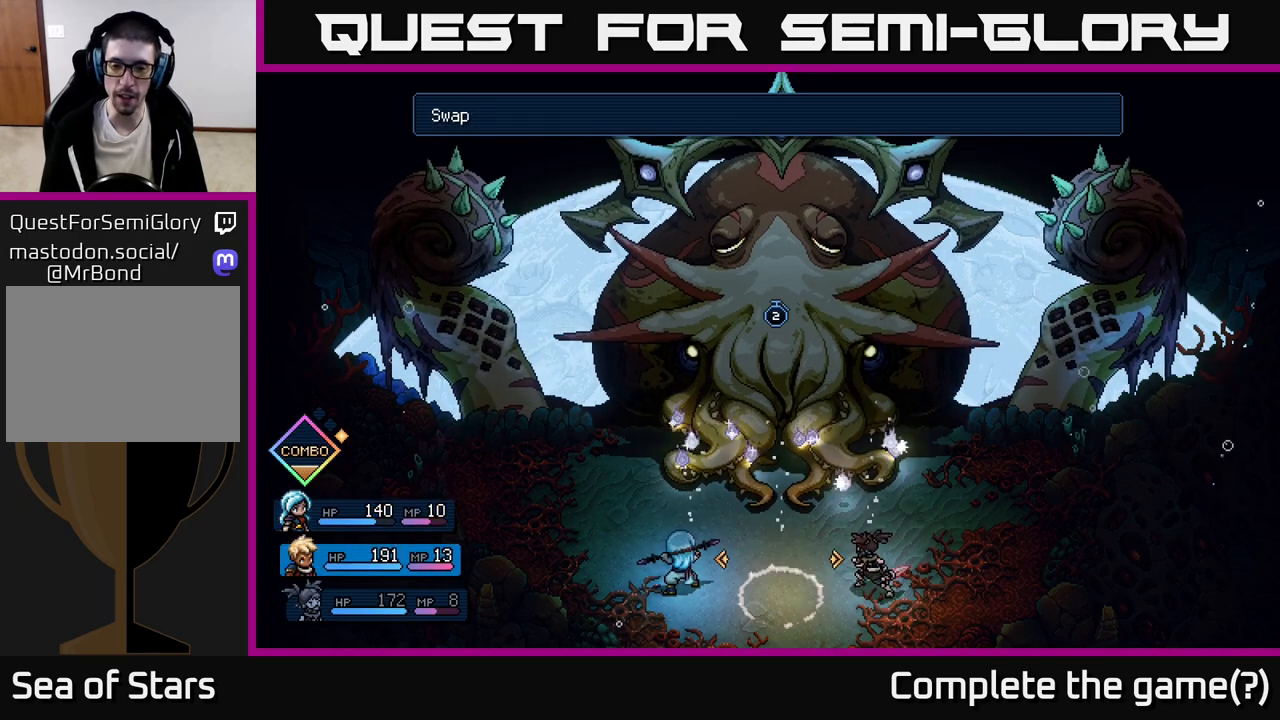
{"buttons": ["DPAD_RIGHT"], "left_stick": "center", "events": [[17, "DPAD_RIGHT", "up"], [450, "DPAD_RIGHT", "down"]]}
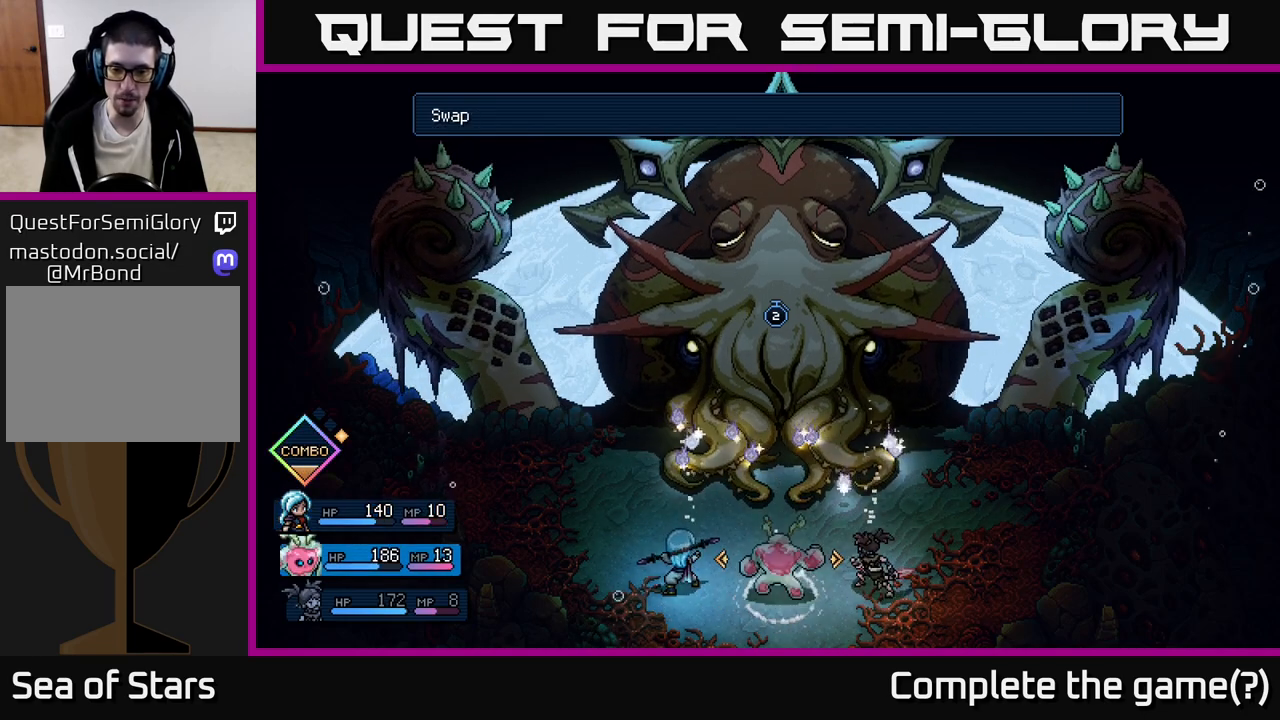
{"buttons": [], "left_stick": "center", "events": [[50, "DPAD_RIGHT", "up"], [250, "A", "down"], [317, "A", "up"]]}
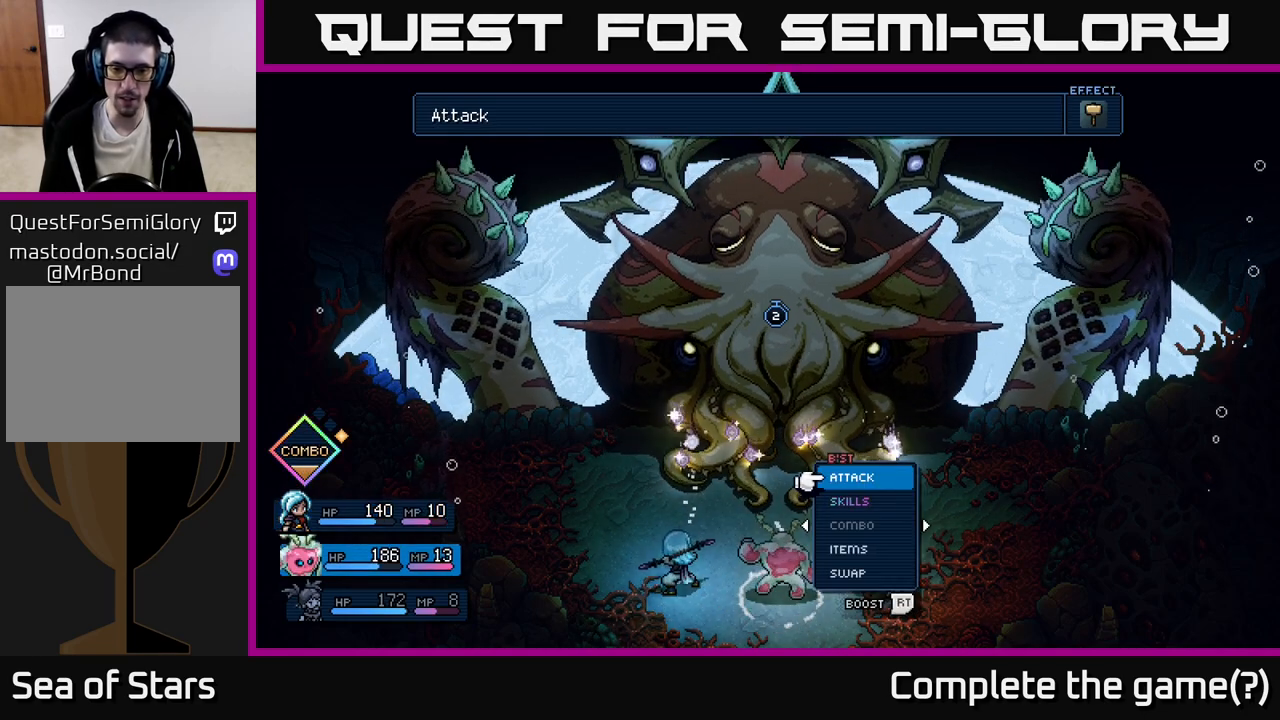
{"buttons": ["A"], "left_stick": "center", "events": [[333, "DPAD_DOWN", "down"], [450, "DPAD_DOWN", "up"], [483, "A", "down"]]}
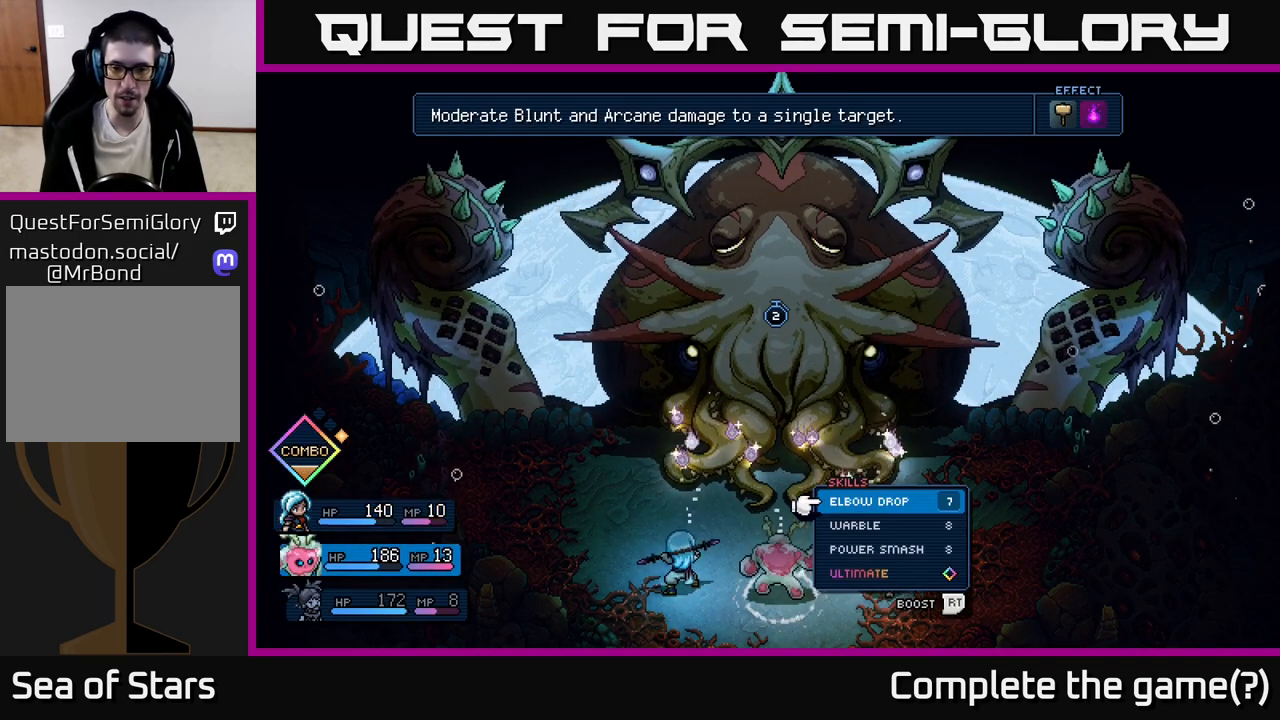
{"buttons": [], "left_stick": "center", "events": [[50, "A", "up"], [200, "DPAD_DOWN", "down"], [283, "DPAD_DOWN", "up"], [383, "DPAD_DOWN", "down"], [483, "DPAD_DOWN", "up"]]}
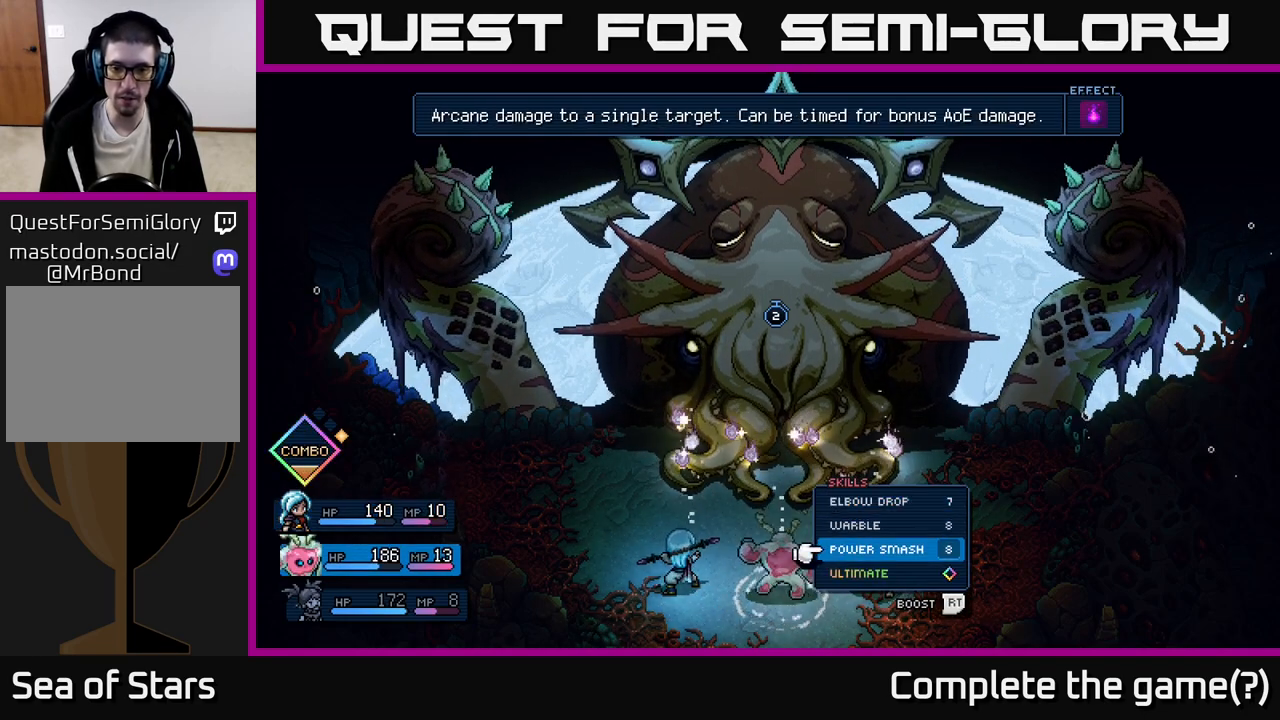
{"buttons": ["A"], "left_stick": "center", "events": [[67, "DPAD_DOWN", "down"], [133, "DPAD_DOWN", "up"], [217, "A", "down"], [283, "A", "up"], [500, "A", "down"]]}
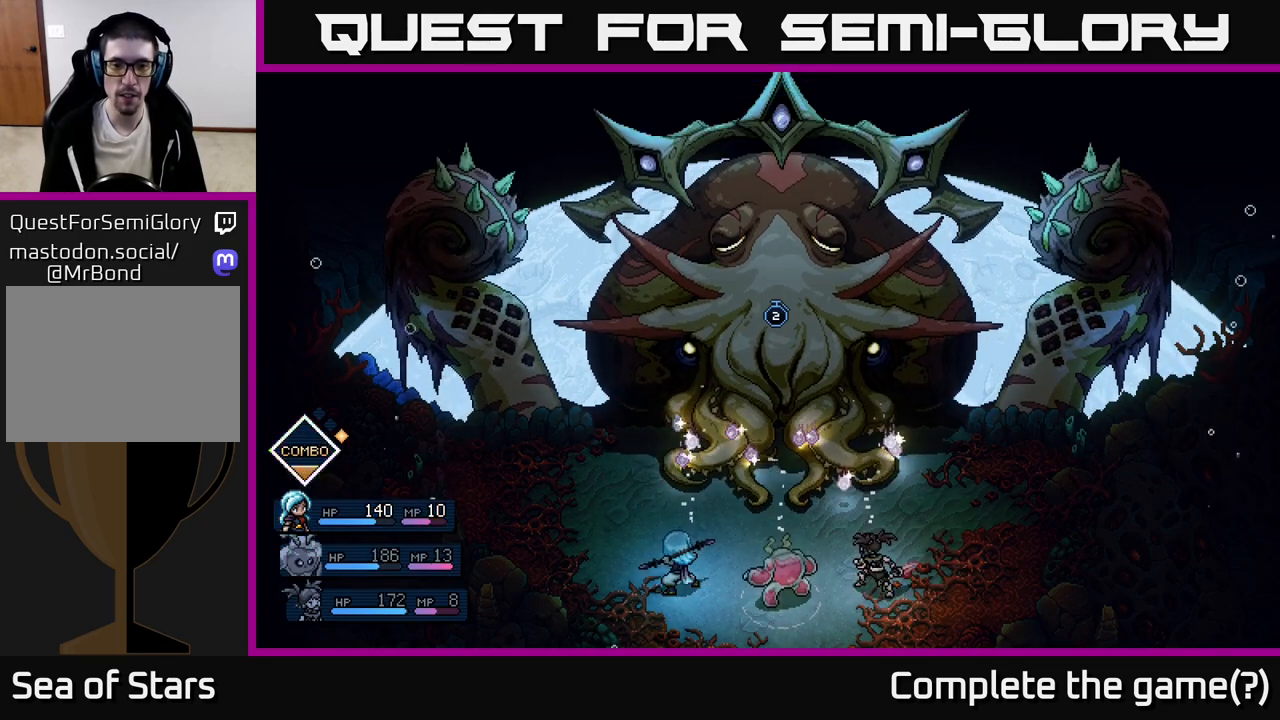
{"buttons": [], "left_stick": "center", "events": [[50, "A", "up"]]}